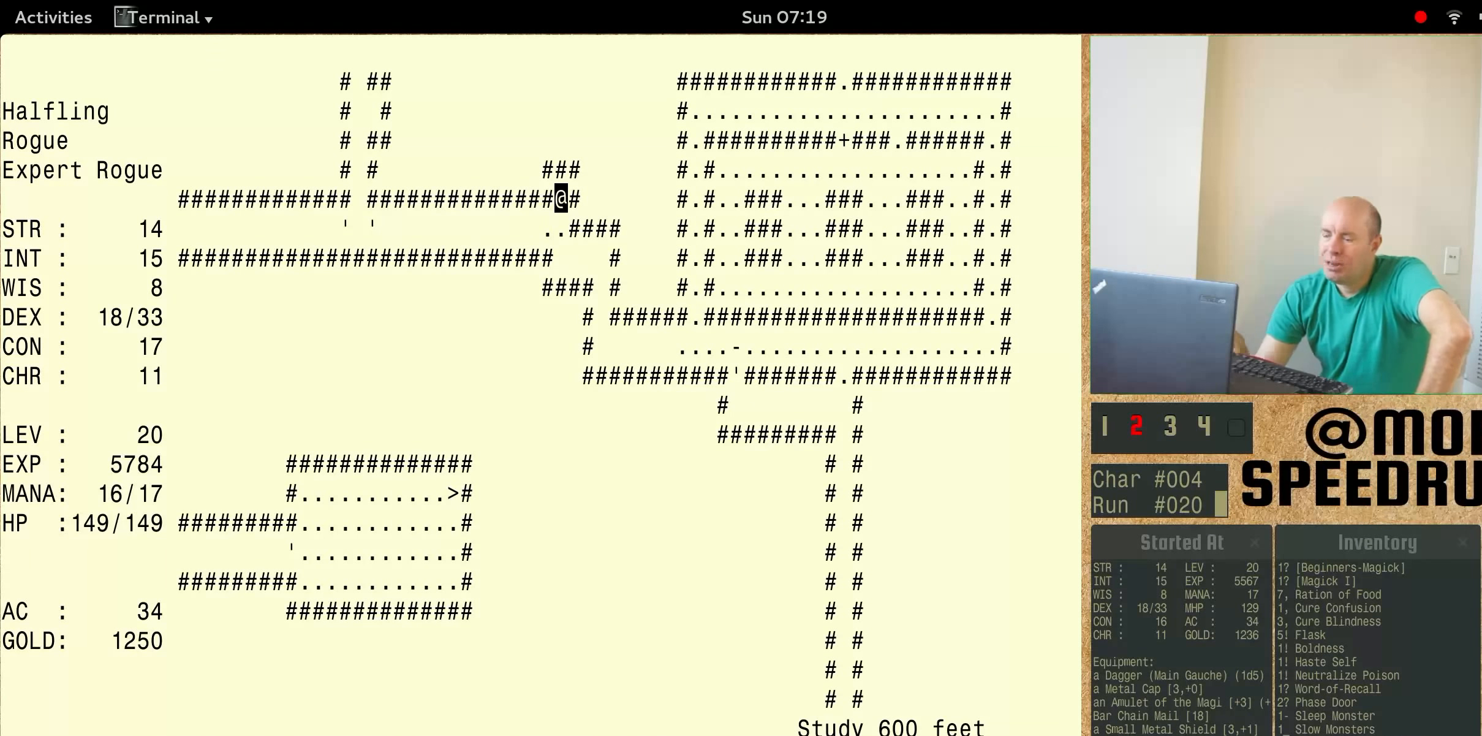
Gameplay with keyboard; each line is a JSON object with the keys held at the frame after it. "events" lists presses ("down") and releases ("up") of "alt", "ctrl" and "shift" between this image and that frame as [ms after this image, input, new state], when the widget could be followed in between. No other keys are recorded. Mouse input is not recorded. Not read: num6.
{"keys": ["shift"], "events": [[266, "shift", "down"]]}
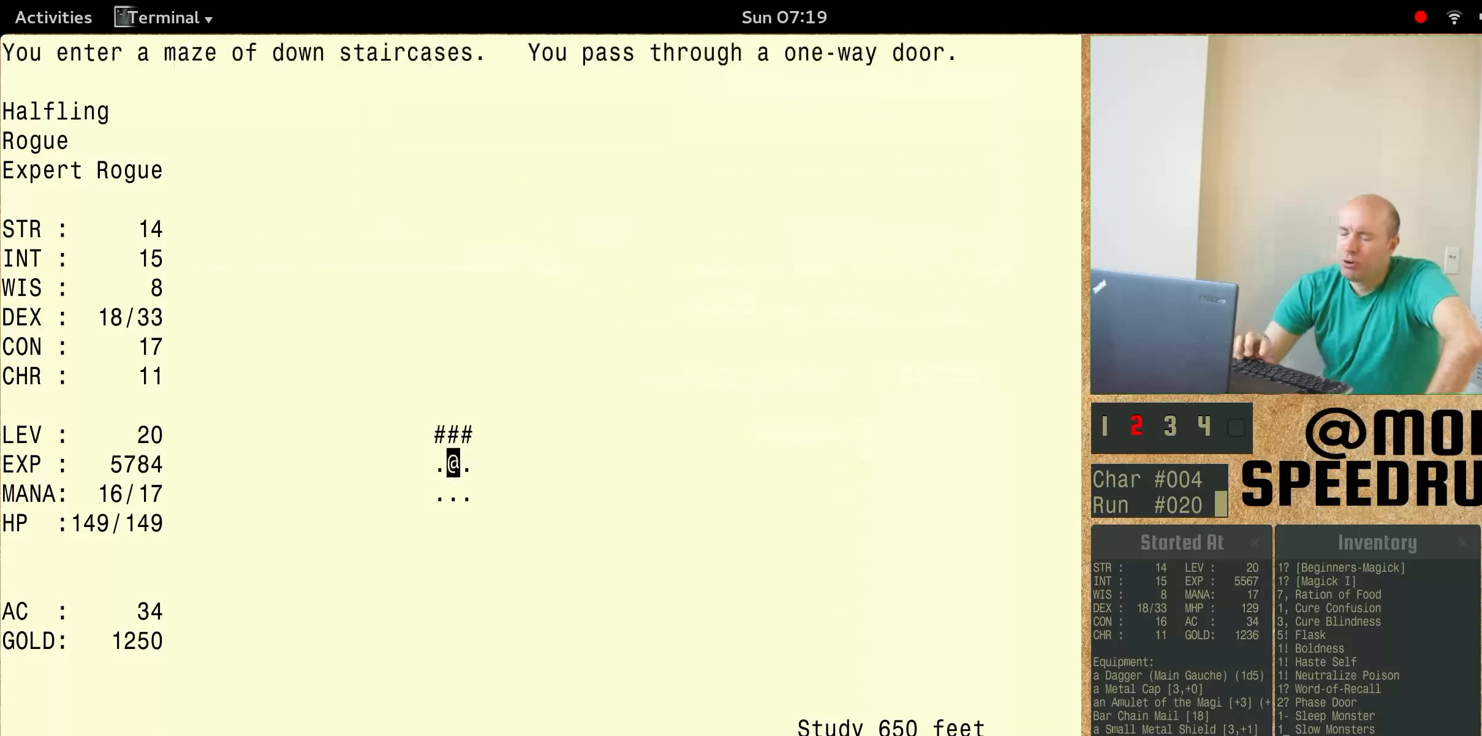
{"keys": ["shift"], "events": []}
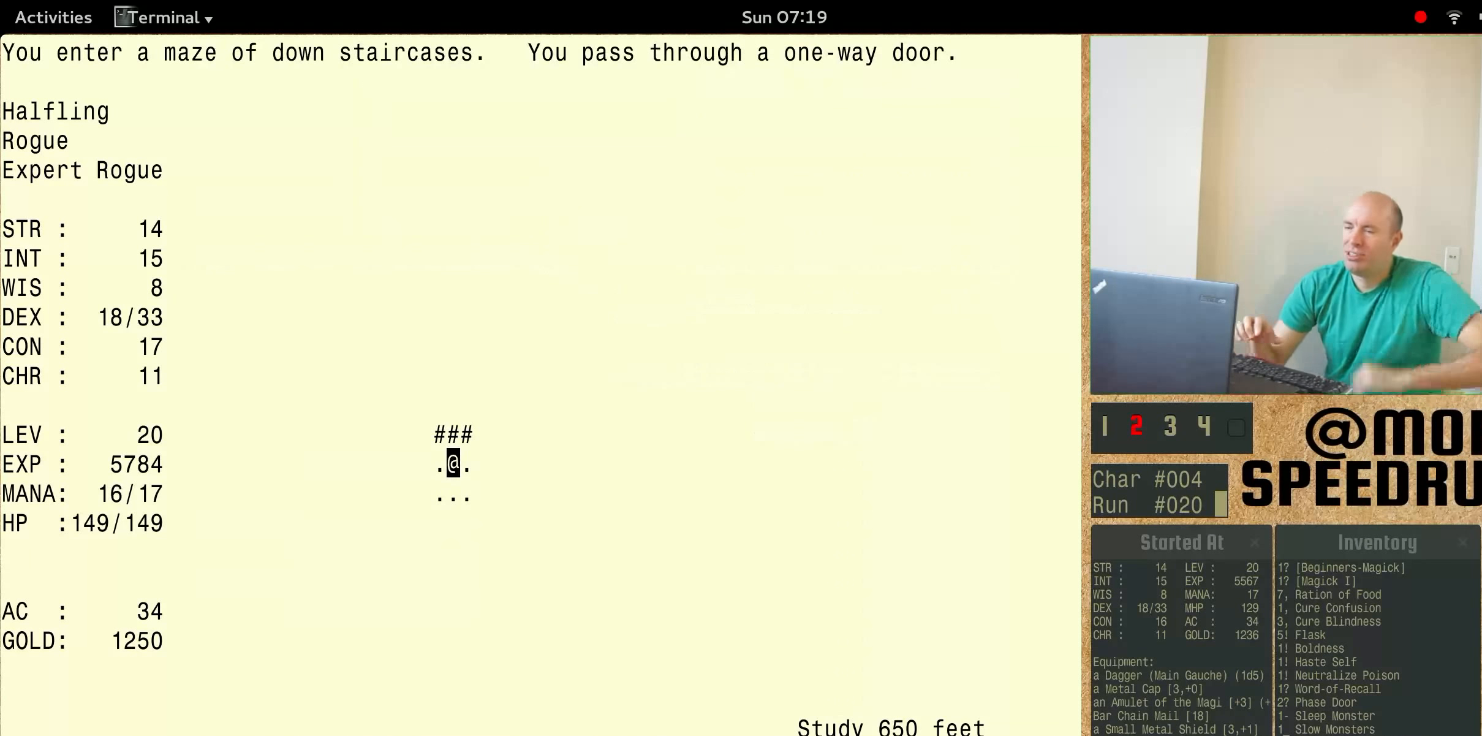
{"keys": [], "events": [[66, "shift", "up"]]}
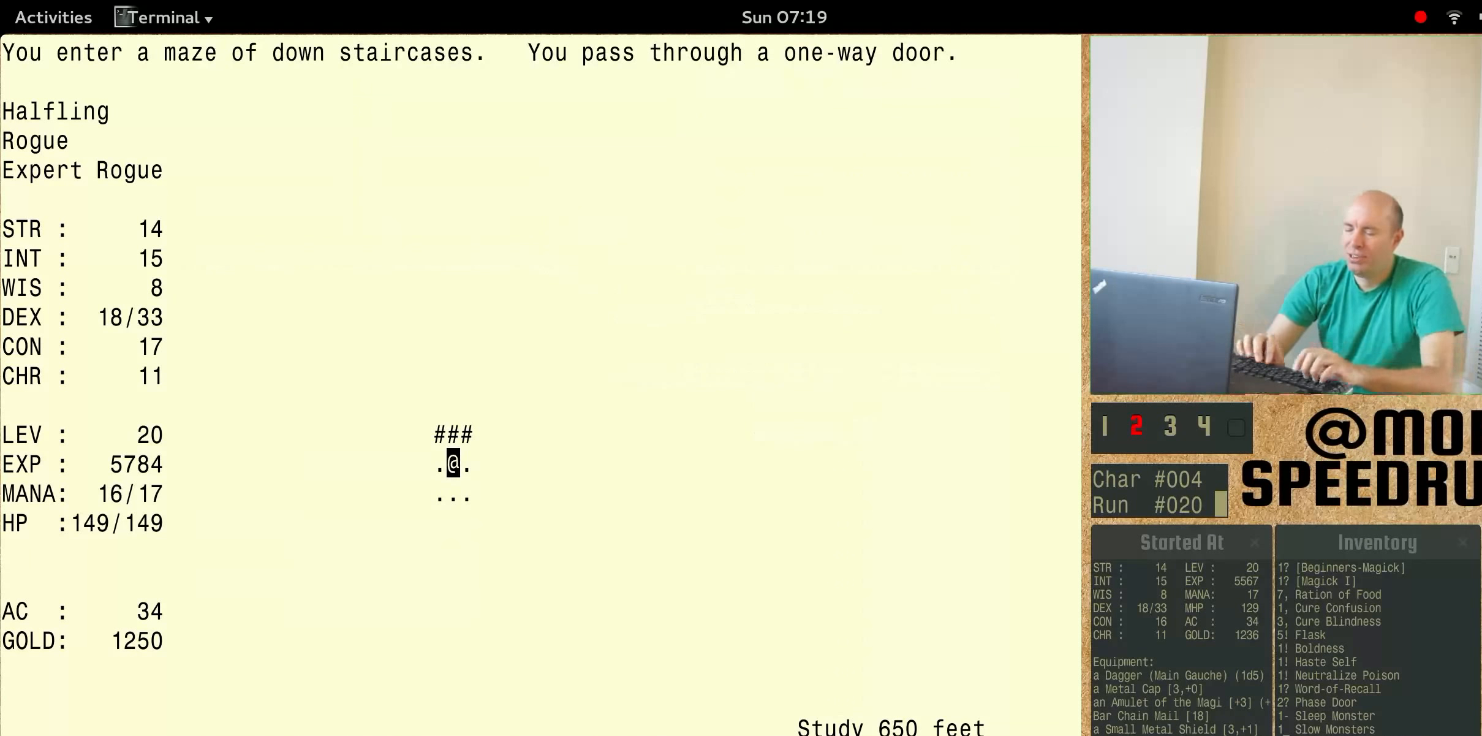
{"keys": [], "events": []}
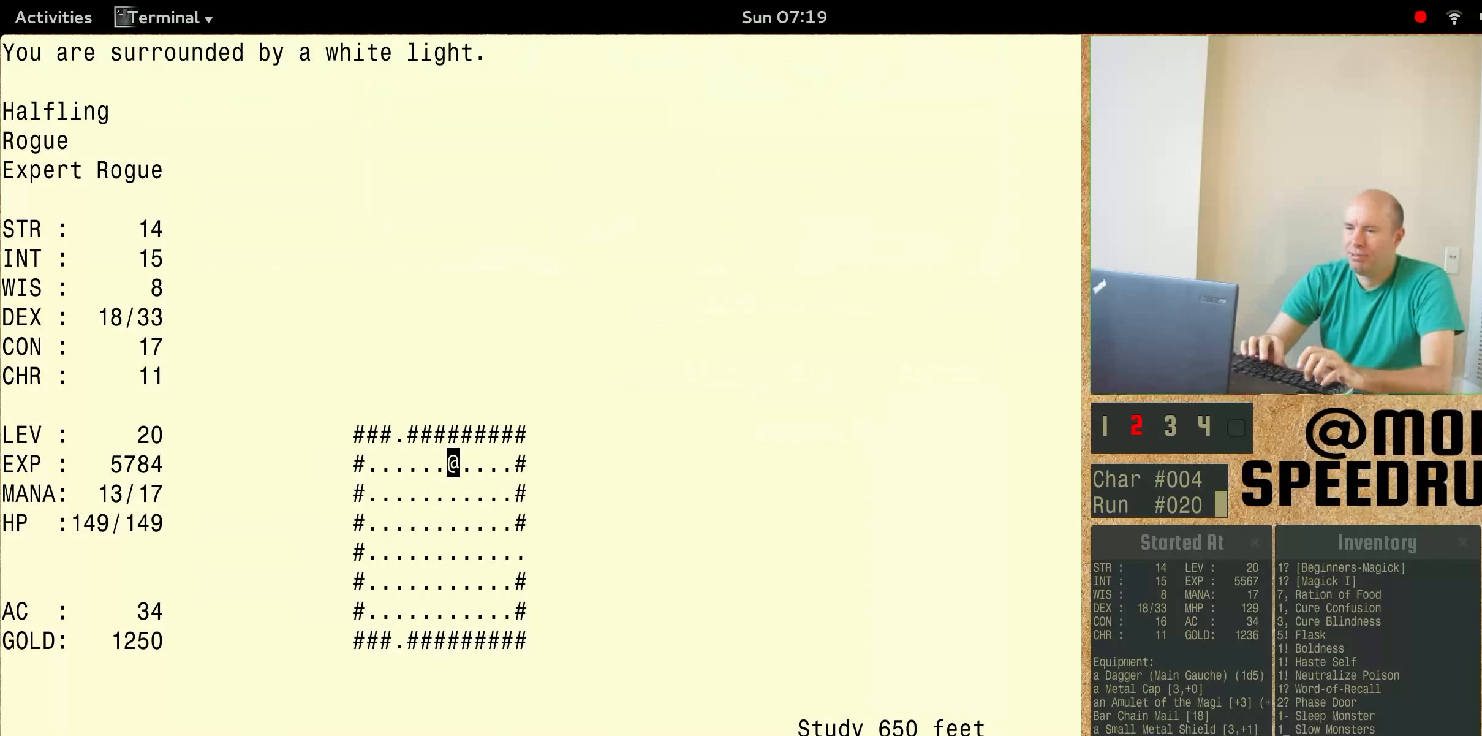
{"keys": ["shift"], "events": [[400, "shift", "down"]]}
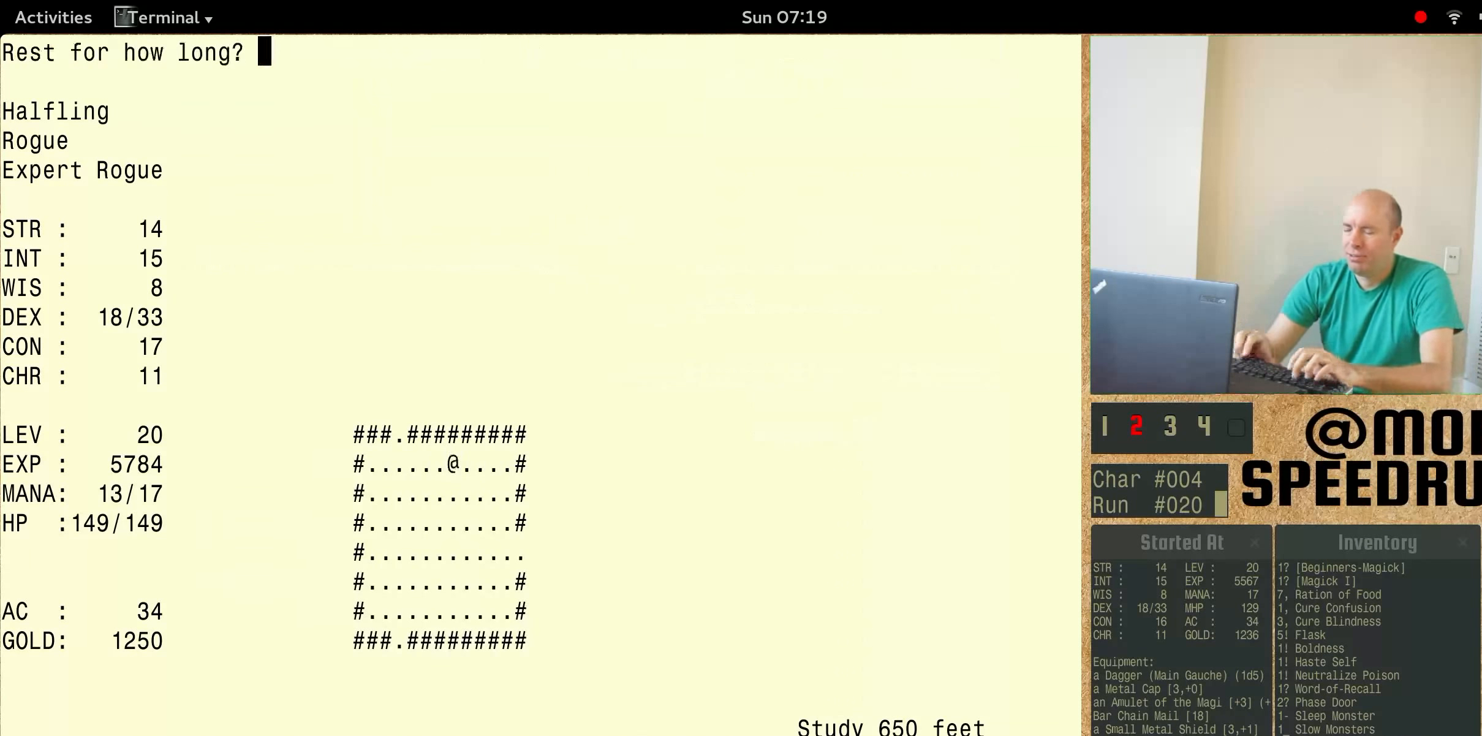
{"keys": ["shift"], "events": []}
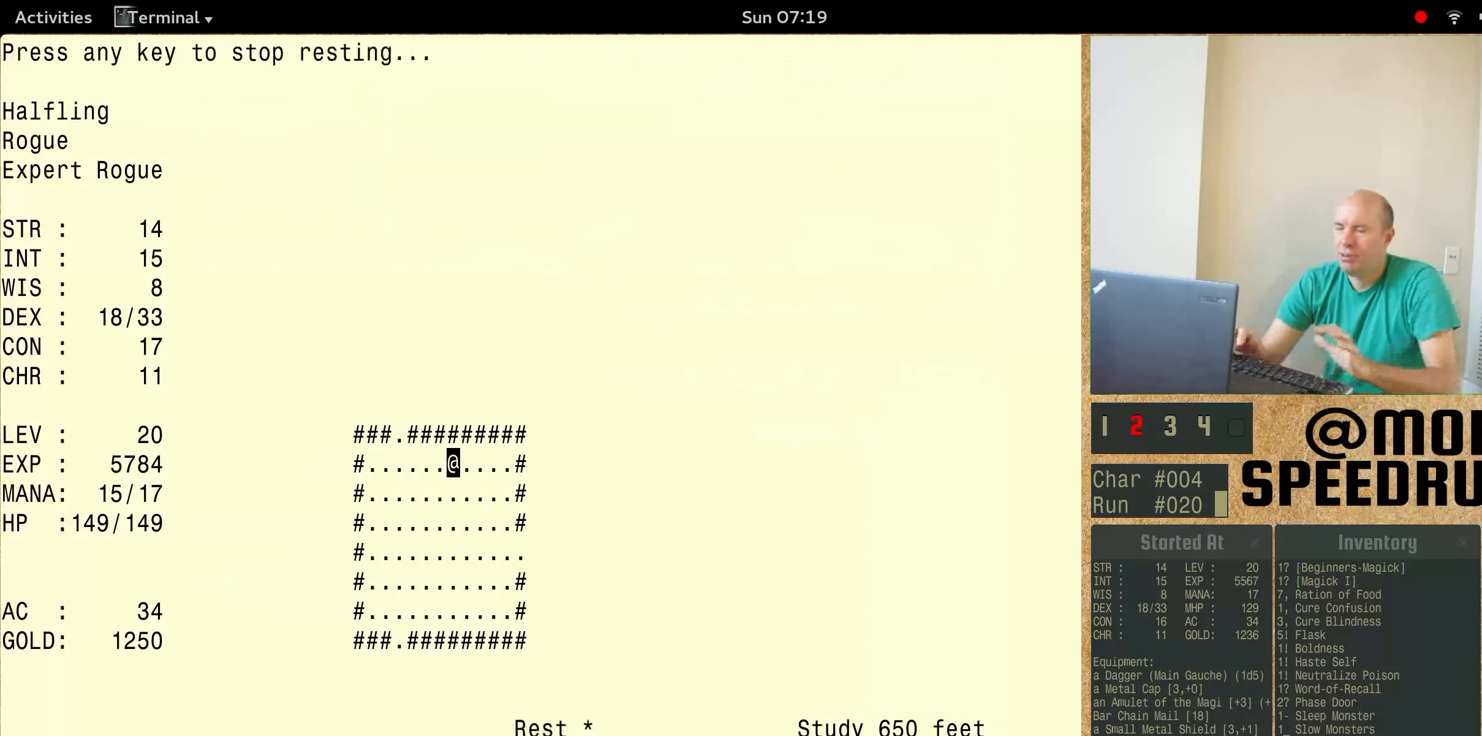
{"keys": [], "events": [[433, "shift", "up"]]}
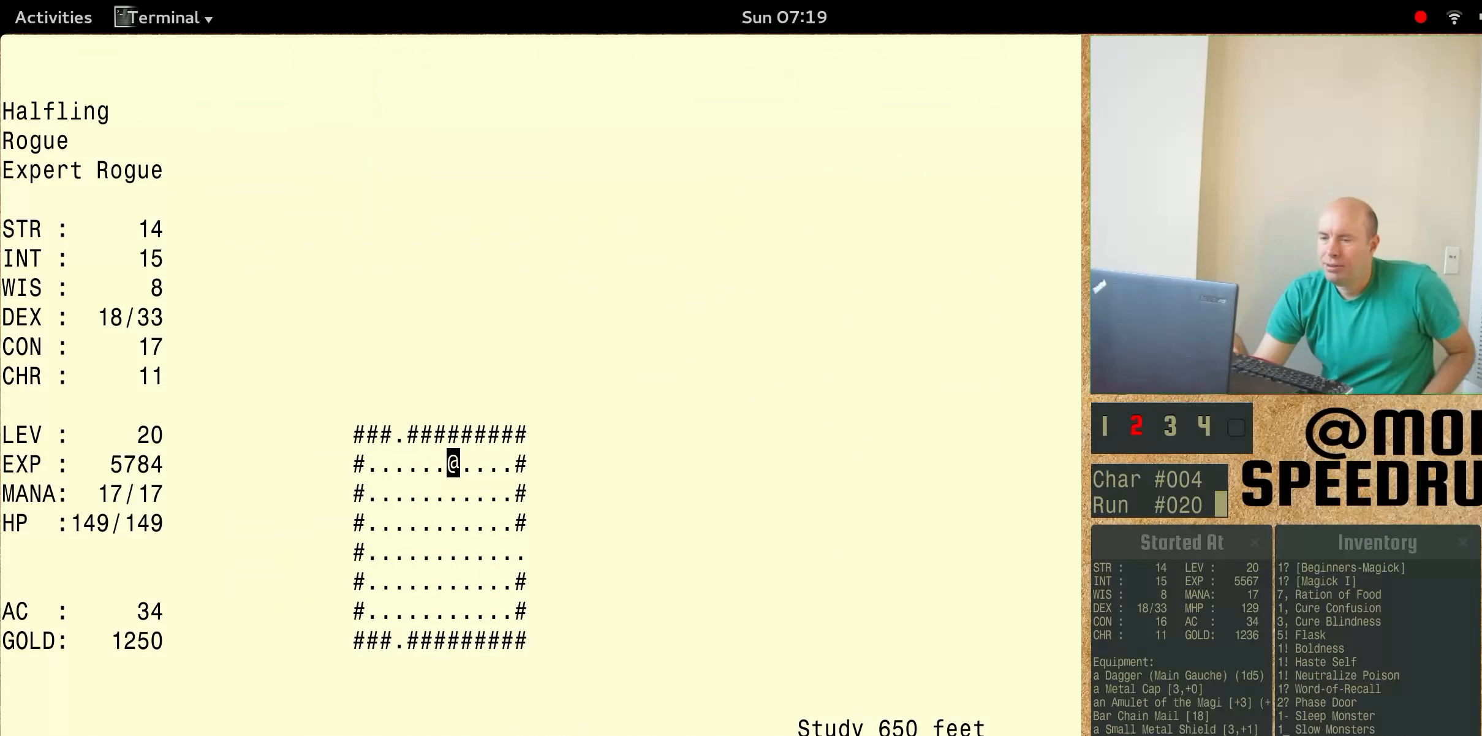
{"keys": [], "events": []}
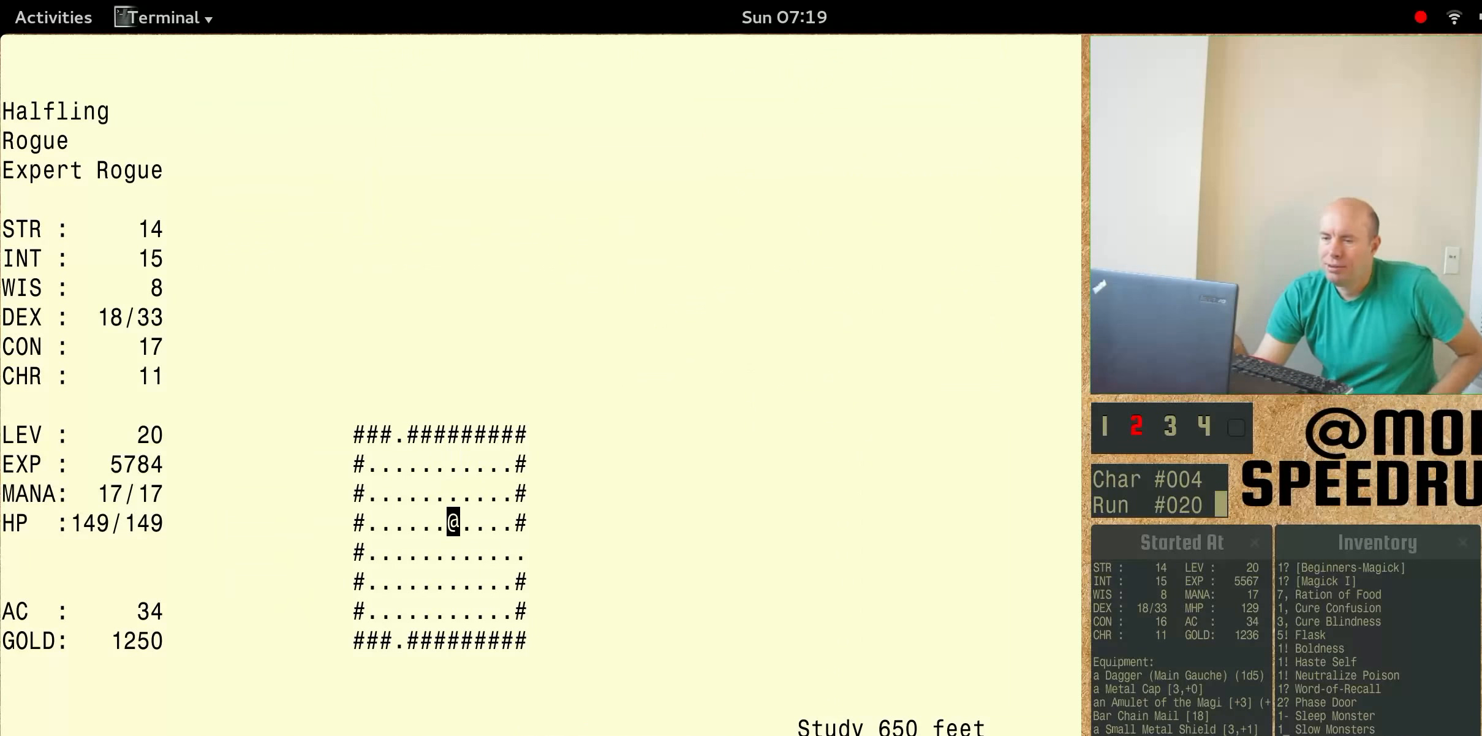
{"keys": [], "events": []}
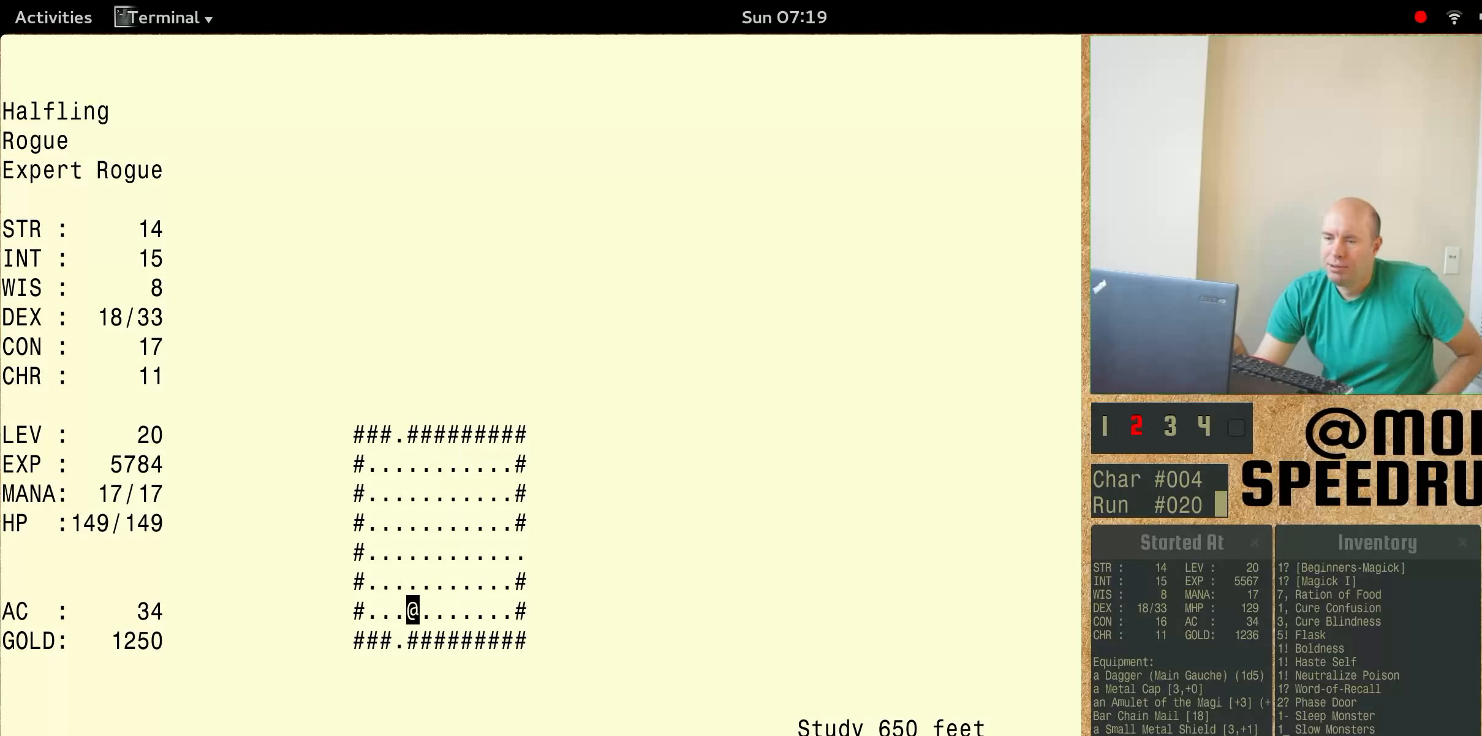
{"keys": [], "events": []}
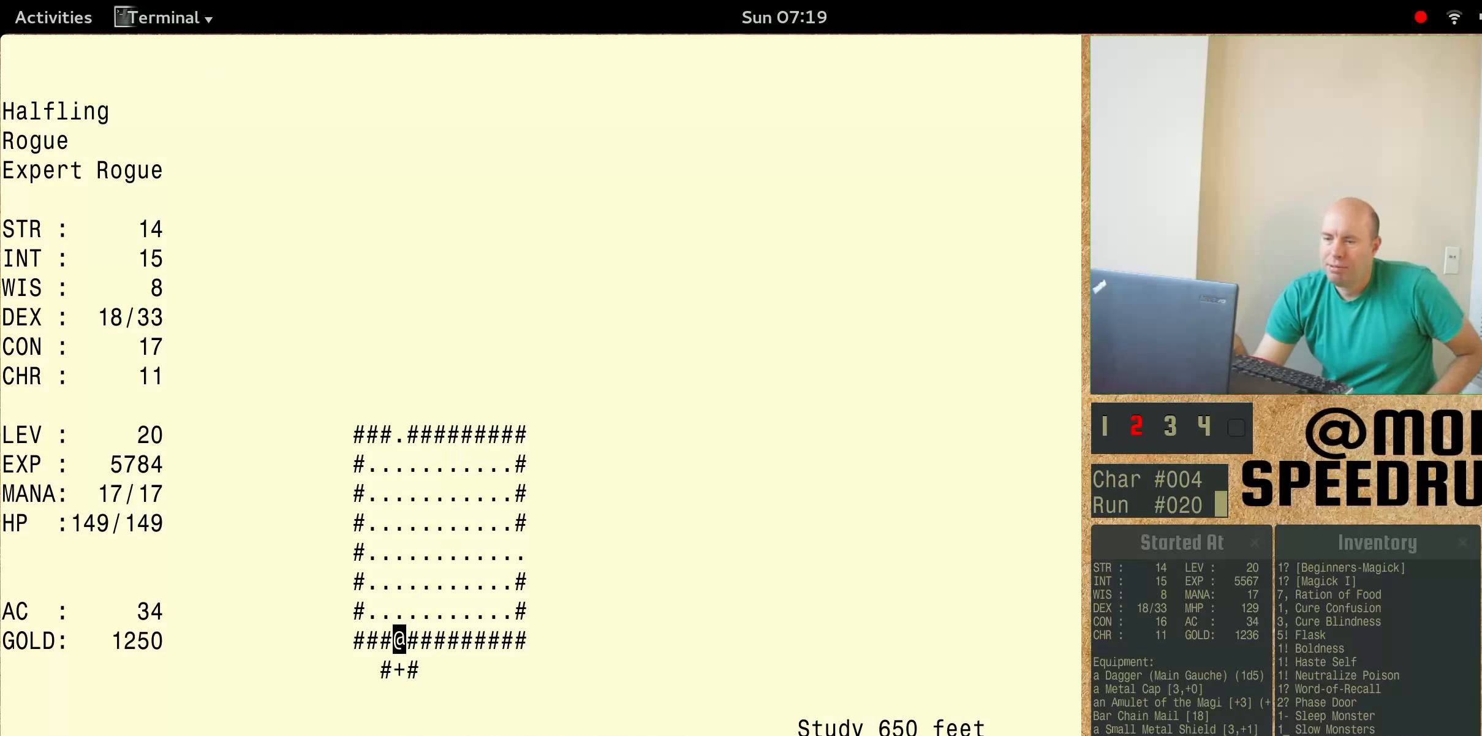
{"keys": [], "events": []}